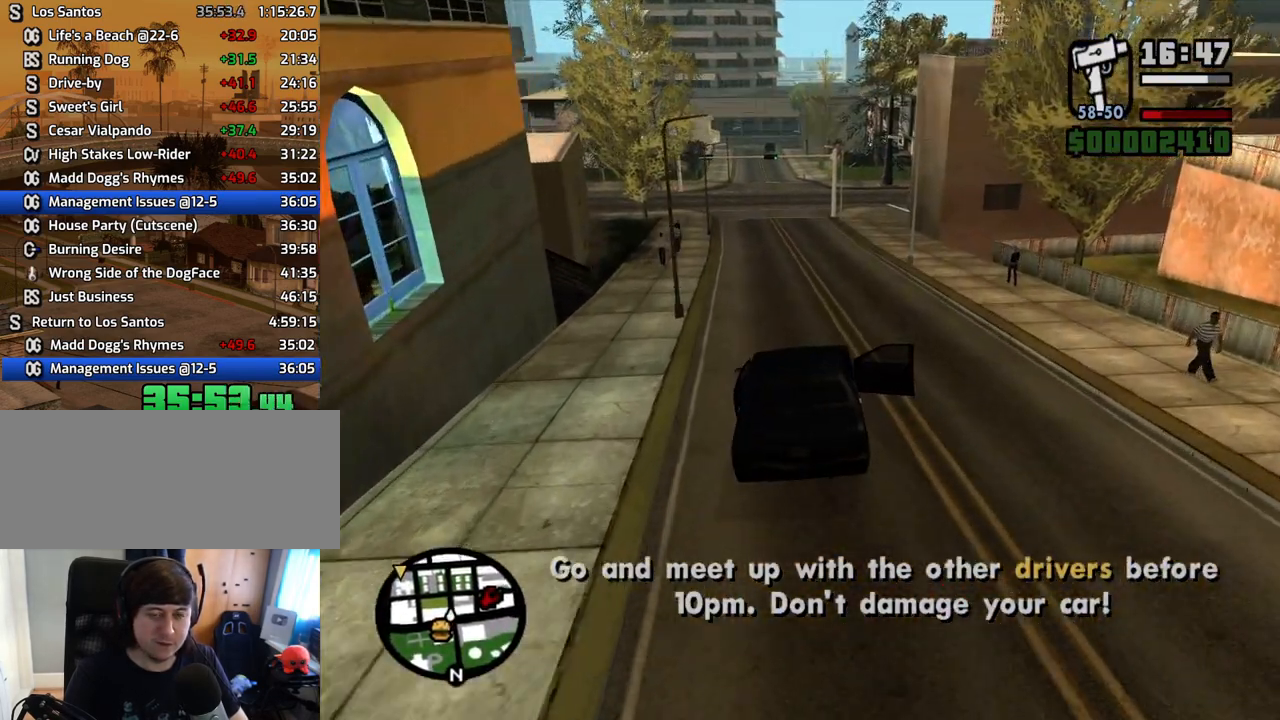
Gameplay with keyboard and mouse; each line is a JSON object with the keys and mouse buttons held at the frame after it. "events" lists presses ("down") and releases ("up") of "1", "2", "3", "4", "5", "6", "8", "a", "alt", "c", "ctrl", "d", "down", "e", "escape", "f", "f1", "f2", "f3", "g", "h", "left", "num2", "q", "r", "right", "s", "shift", "space", "t", "tab", "up", "v", "w", "x", "z", "mouse_left", "mouse_middle", "mouse_right", "mouse_wheel_up" and "mouse_wheel_down" between this image and that frame as [ms after this image, input, new state], when the widget could be followed in between. "mouse_left", "mouse_middle", "mouse_right", "mouse_wheel_up", "mouse_wheel_down" = the "left", "middle", "right", "wheel_up", "wheel_down" buttons of the "mouse" list. No other keys are recorded. Mouse movement is not recorded.
{"keys": ["w"], "mouse": [], "events": []}
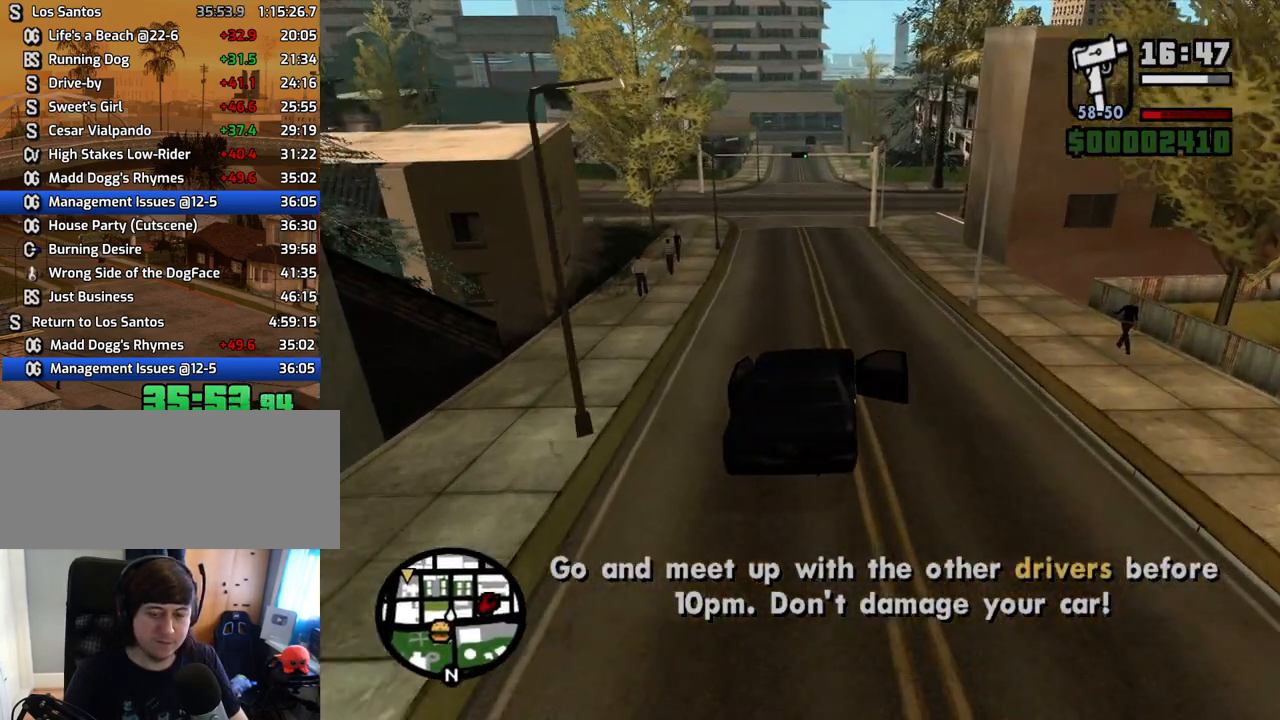
{"keys": ["w"], "mouse": [], "events": [[184, "a", "down"], [285, "a", "up"]]}
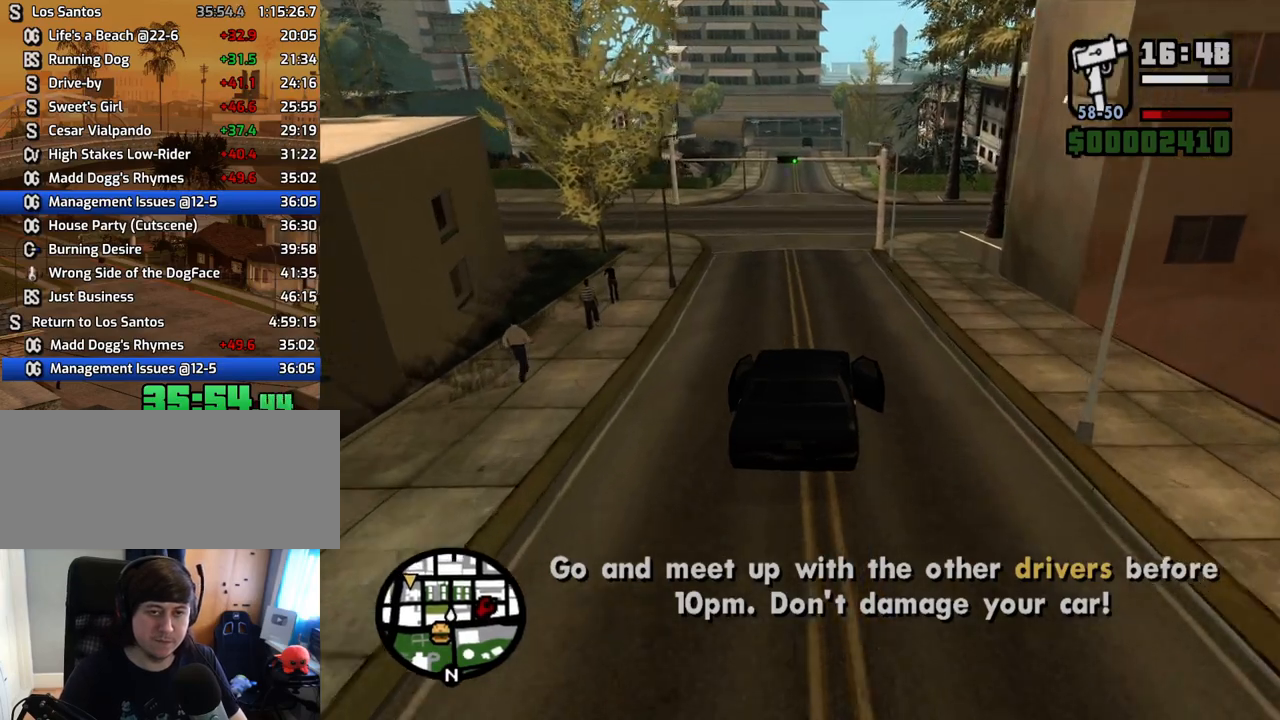
{"keys": ["w"], "mouse": [], "events": [[301, "a", "down"], [402, "a", "up"]]}
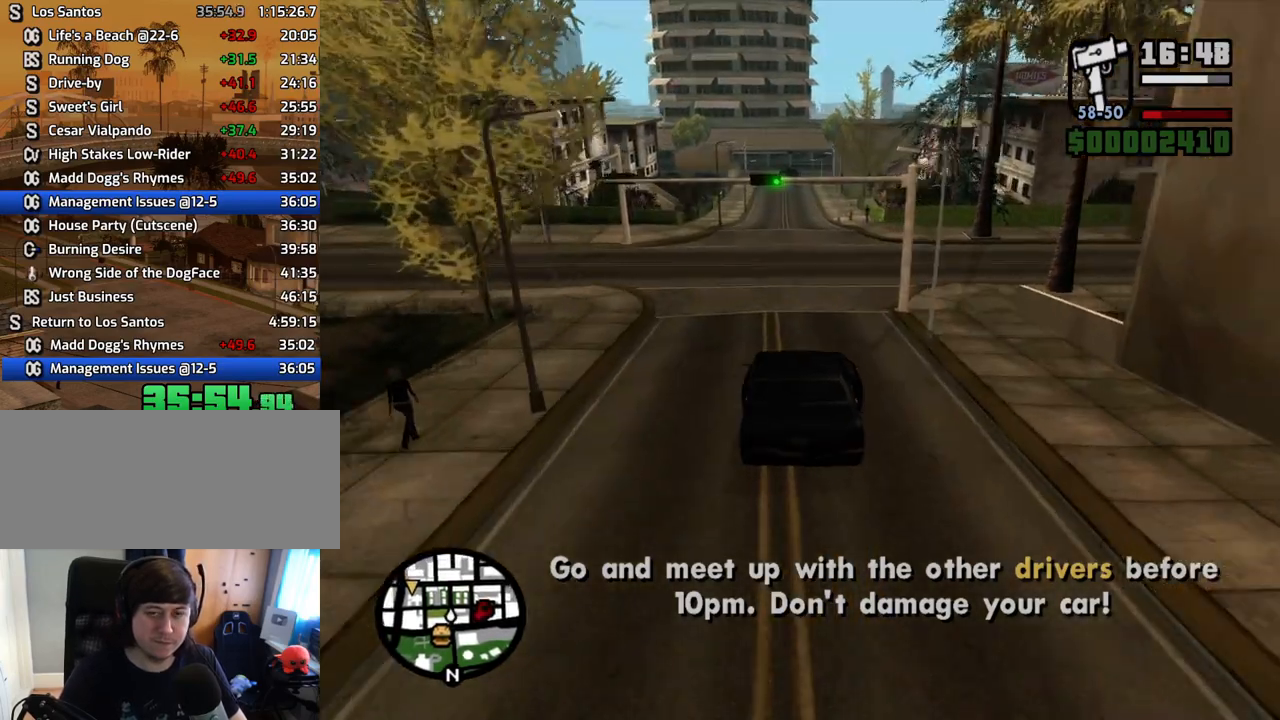
{"keys": ["w"], "mouse": [], "events": []}
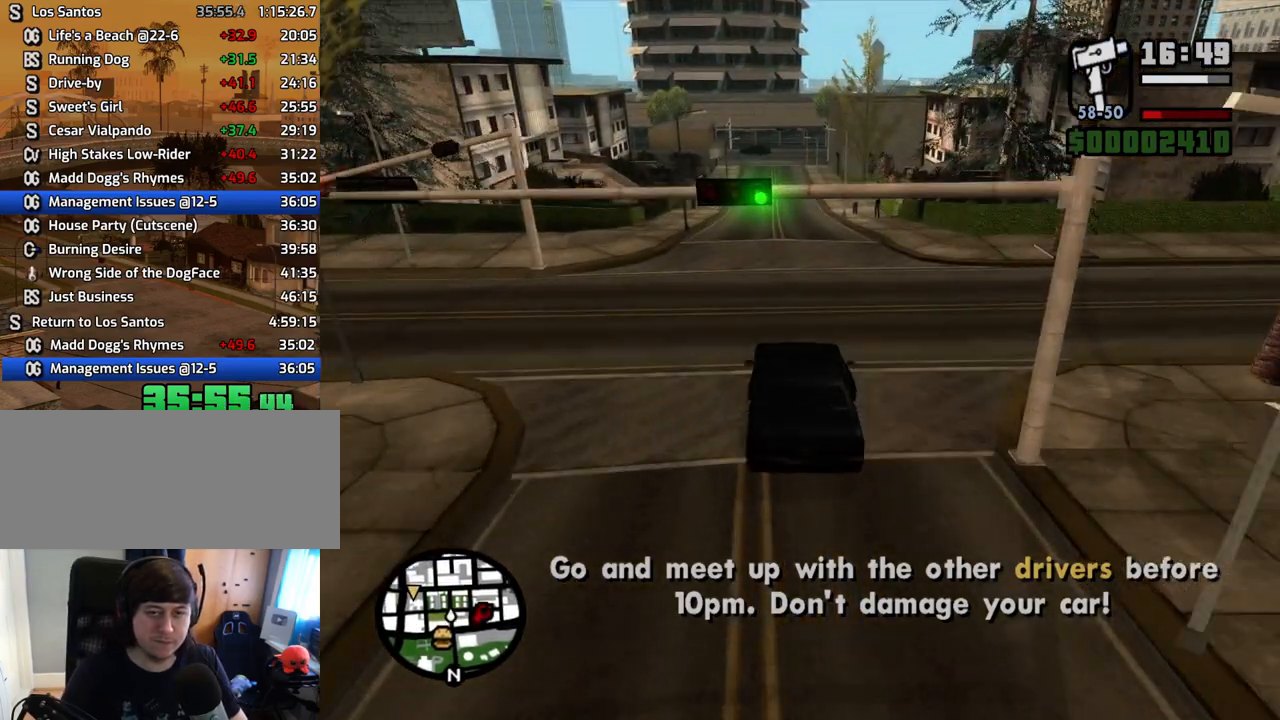
{"keys": ["w"], "mouse": [], "events": []}
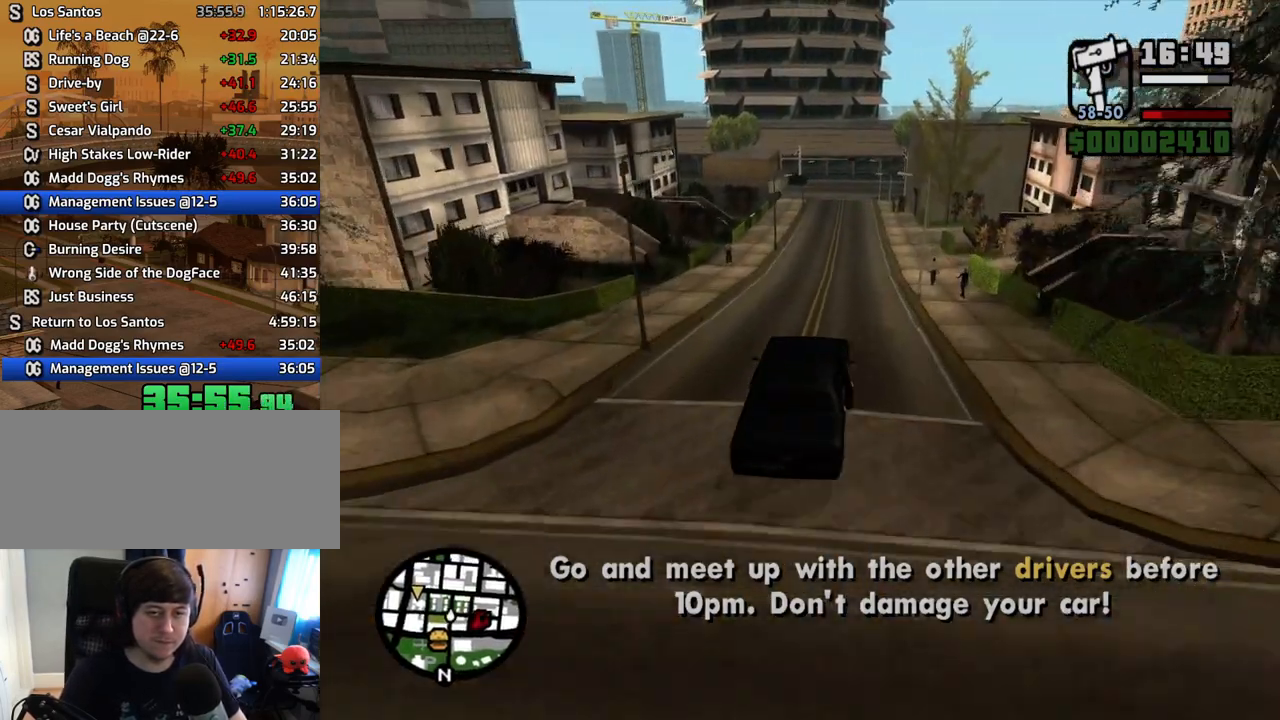
{"keys": ["w"], "mouse": [], "events": []}
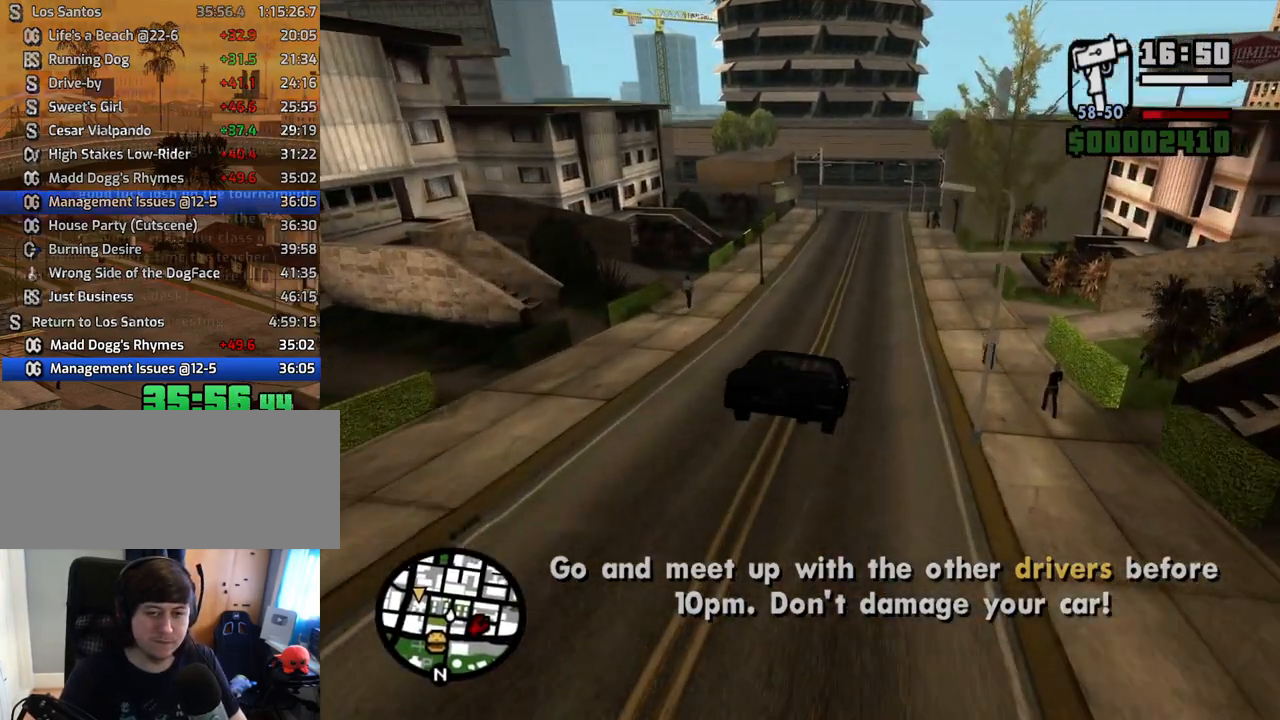
{"keys": ["w"], "mouse": [], "events": [[201, "d", "down"], [251, "d", "up"]]}
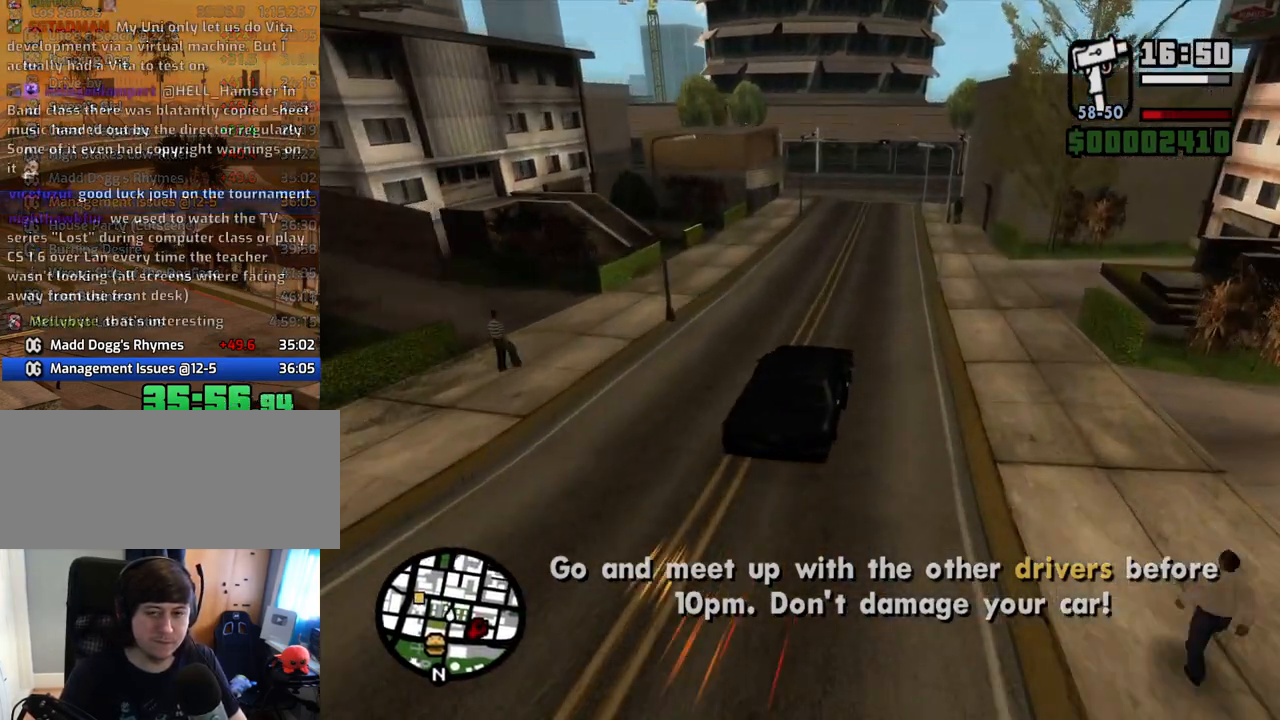
{"keys": [], "mouse": [], "events": [[100, "d", "down"], [151, "d", "up"], [419, "w", "up"]]}
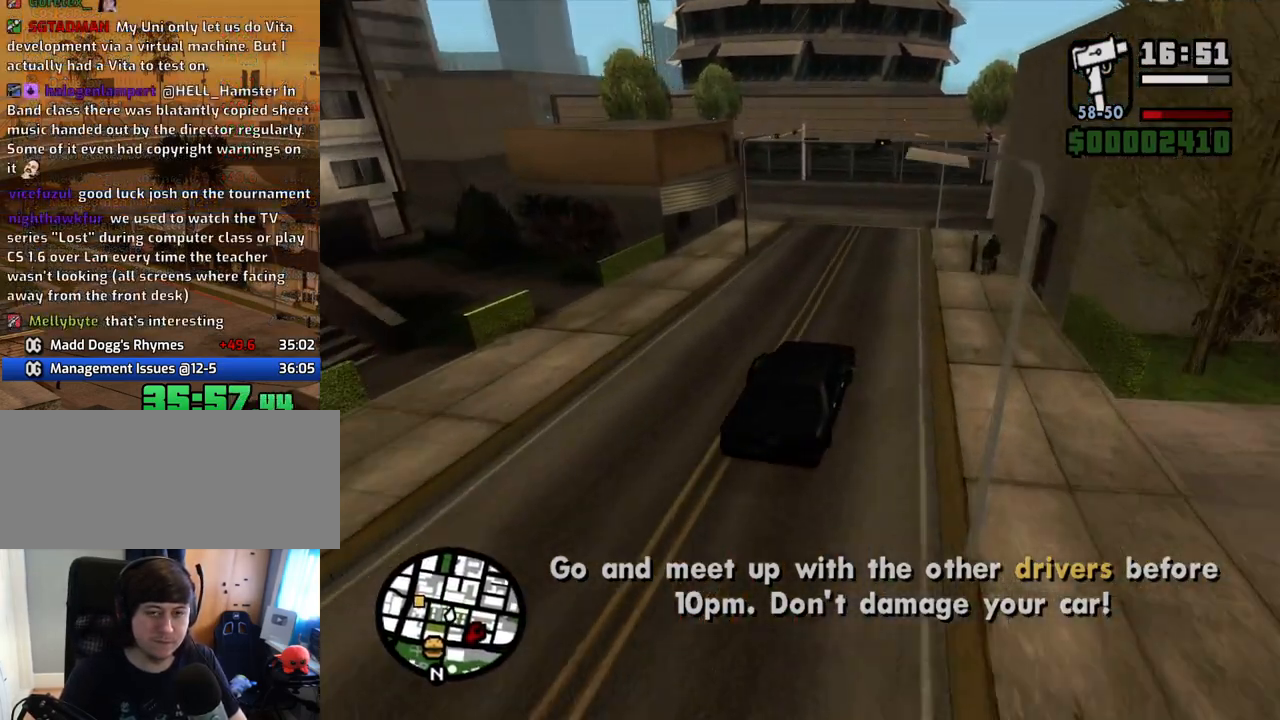
{"keys": ["a"], "mouse": [], "events": [[67, "s", "down"], [301, "a", "down"], [301, "s", "up"]]}
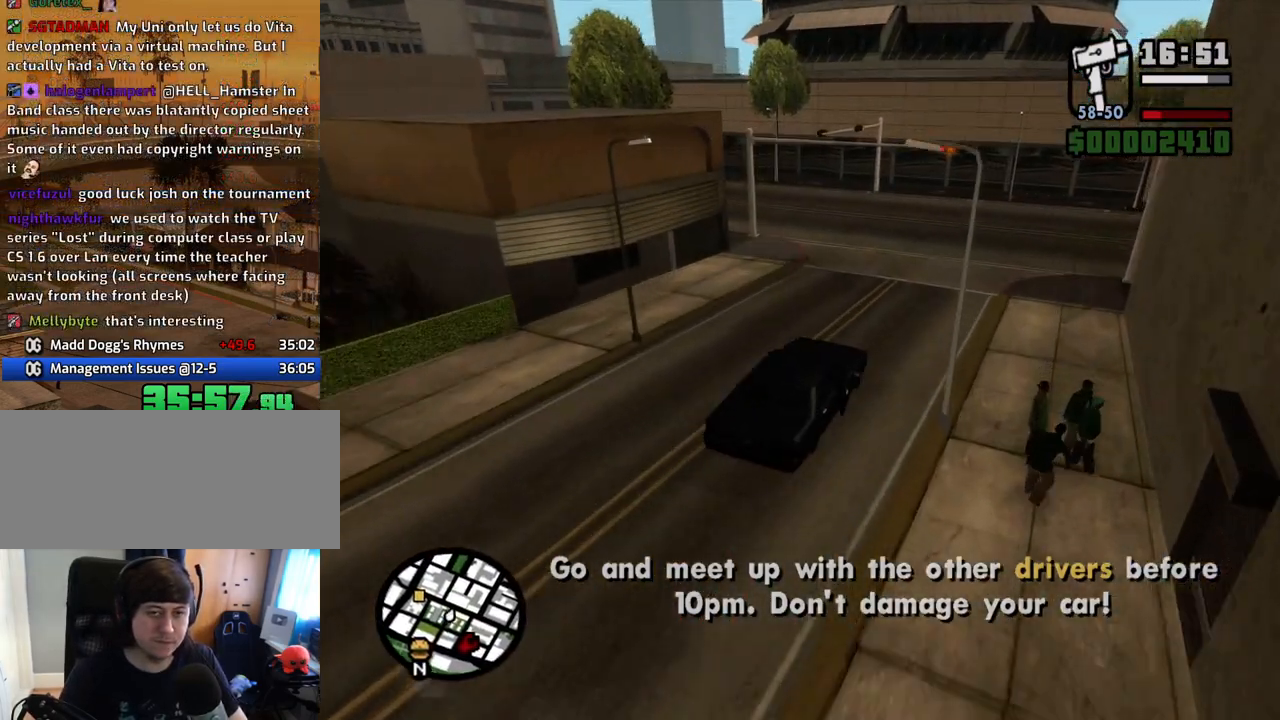
{"keys": ["a", "w"], "mouse": [], "events": [[34, "space", "down"], [118, "space", "up"], [436, "w", "down"]]}
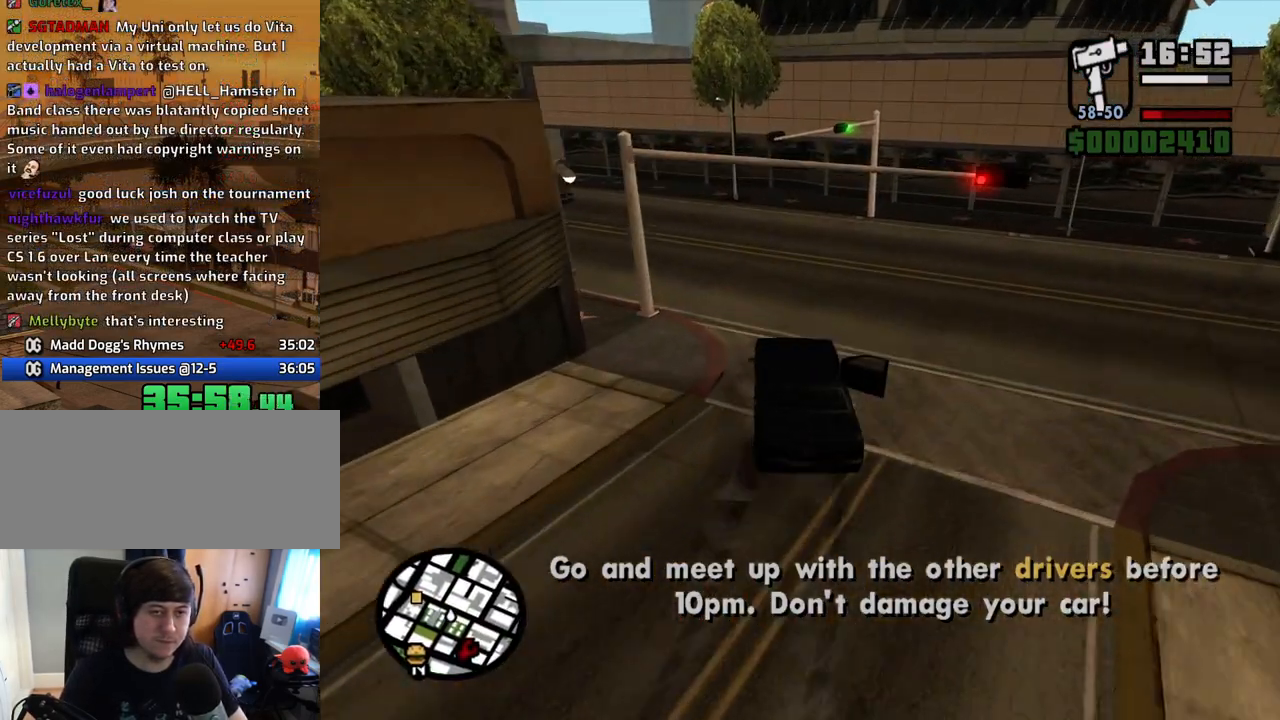
{"keys": ["d", "w"], "mouse": [], "events": [[34, "w", "up"], [218, "w", "down"], [319, "w", "up"], [402, "w", "down"], [453, "a", "up"], [503, "d", "down"]]}
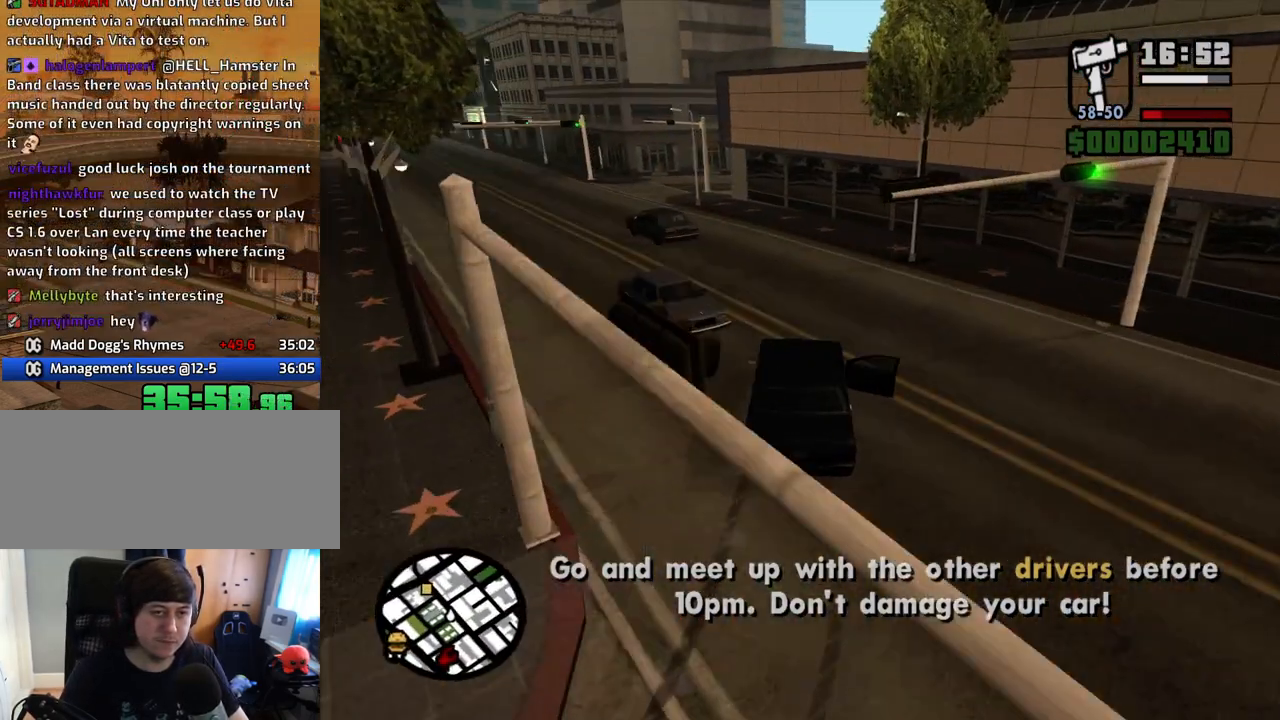
{"keys": ["a", "space"], "mouse": [], "events": [[50, "w", "up"], [134, "a", "down"], [184, "d", "up"], [385, "space", "down"]]}
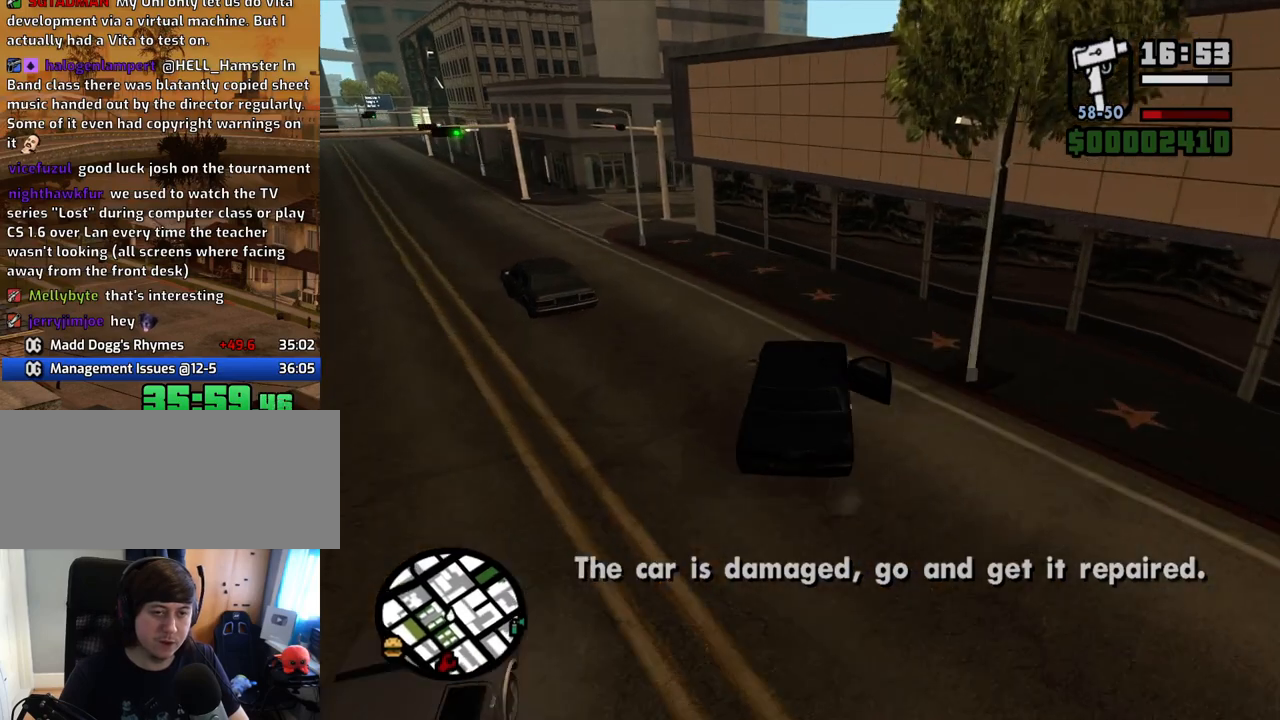
{"keys": ["a", "space"], "mouse": [], "events": [[251, "space", "up"], [385, "space", "down"]]}
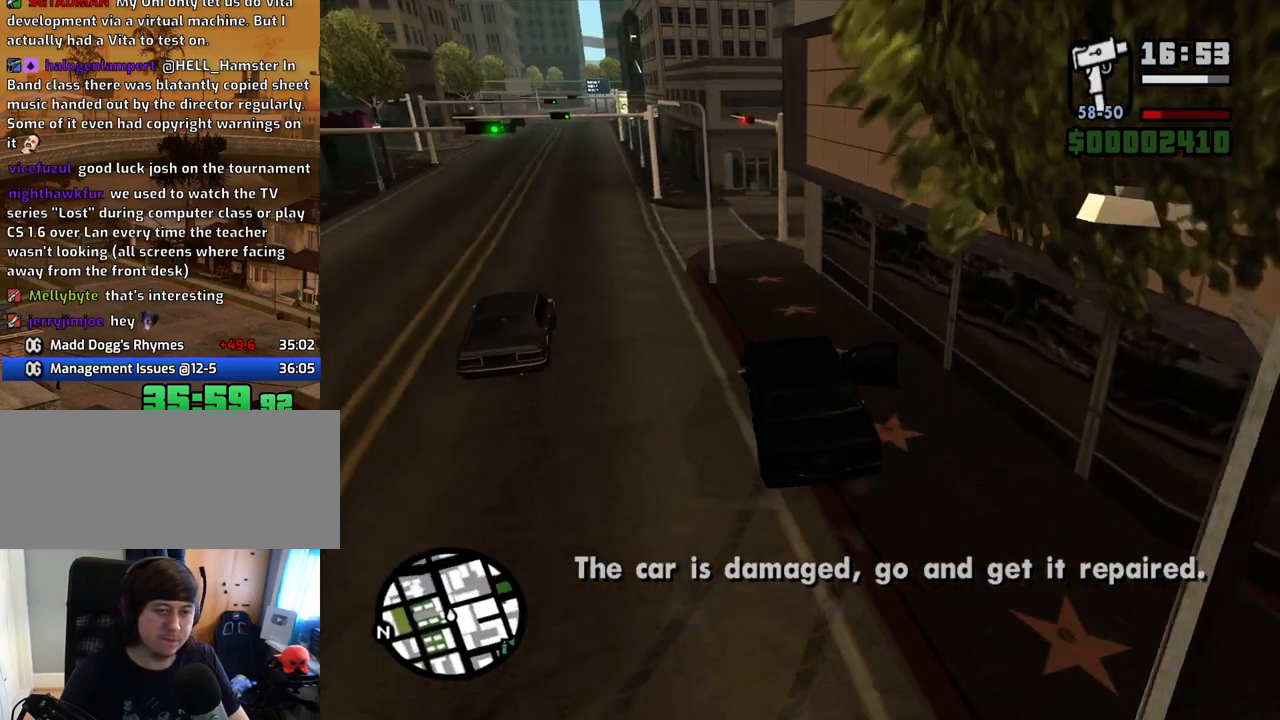
{"keys": ["a", "w"], "mouse": [], "events": [[419, "space", "up"], [469, "w", "down"]]}
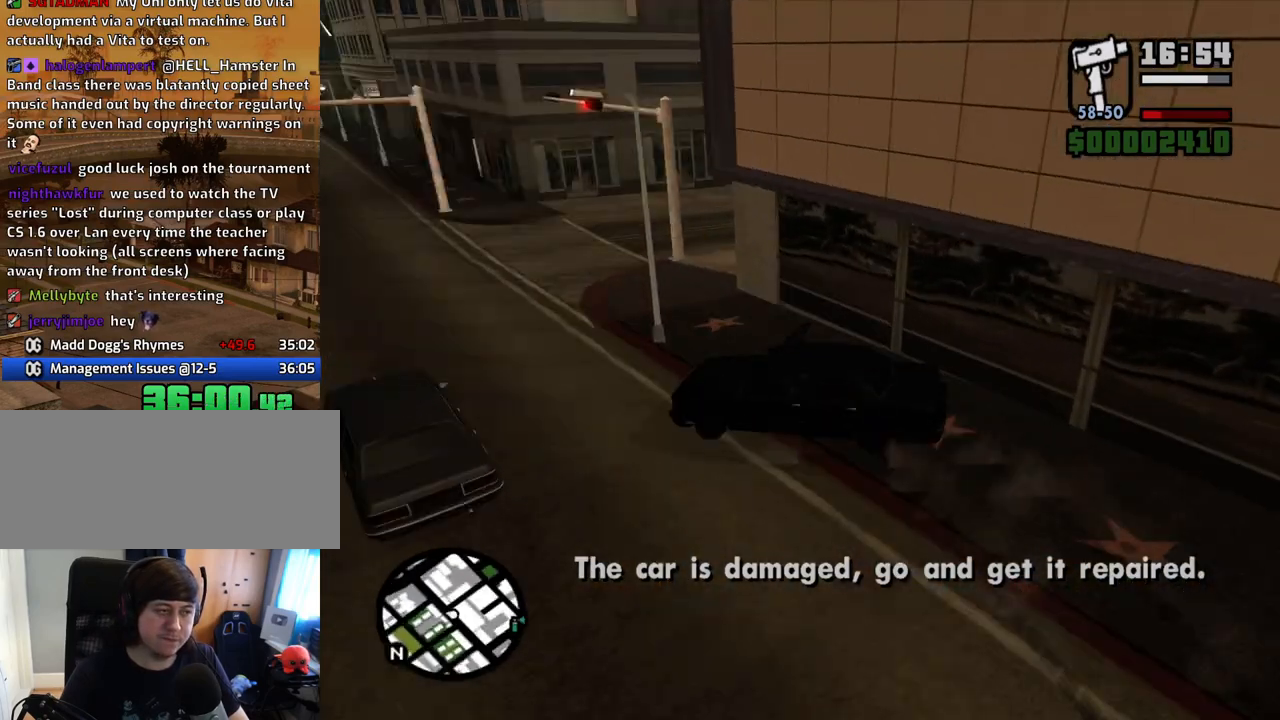
{"keys": [], "mouse": [], "events": [[301, "w", "up"], [351, "a", "up"], [402, "alt", "down"], [486, "alt", "up"]]}
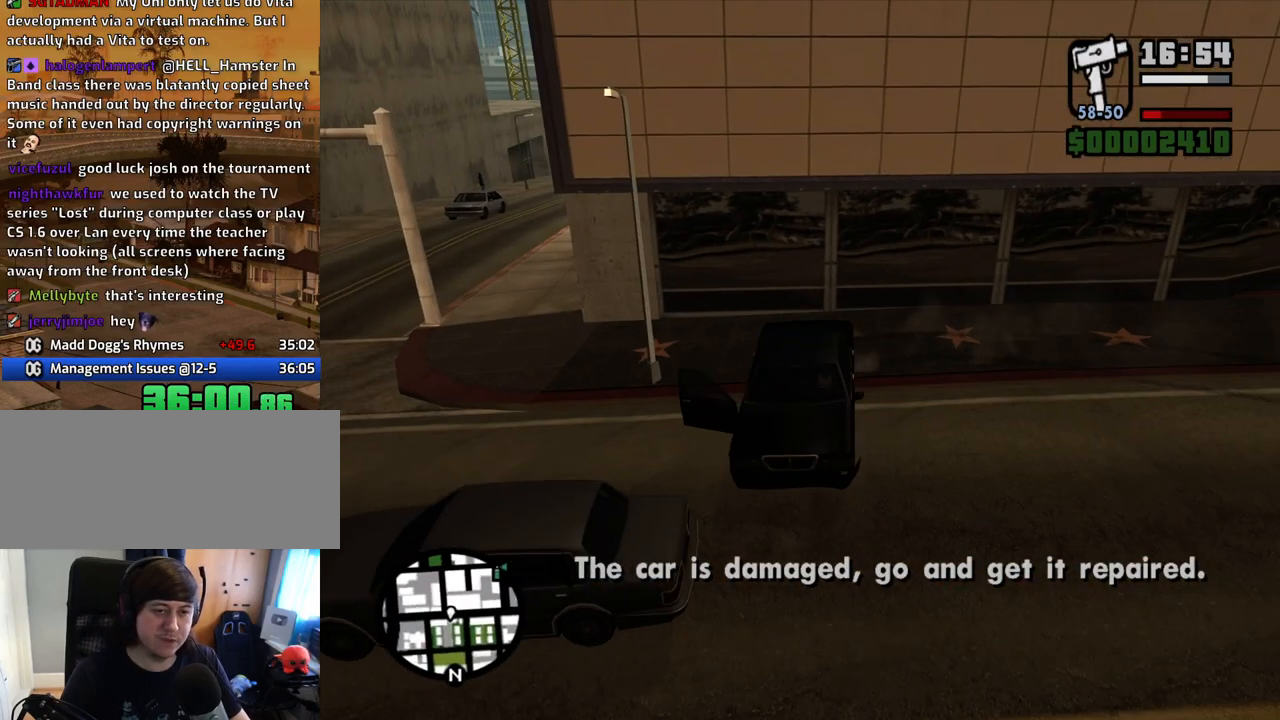
{"keys": [], "mouse": [], "events": [[118, "escape", "down"], [201, "escape", "up"]]}
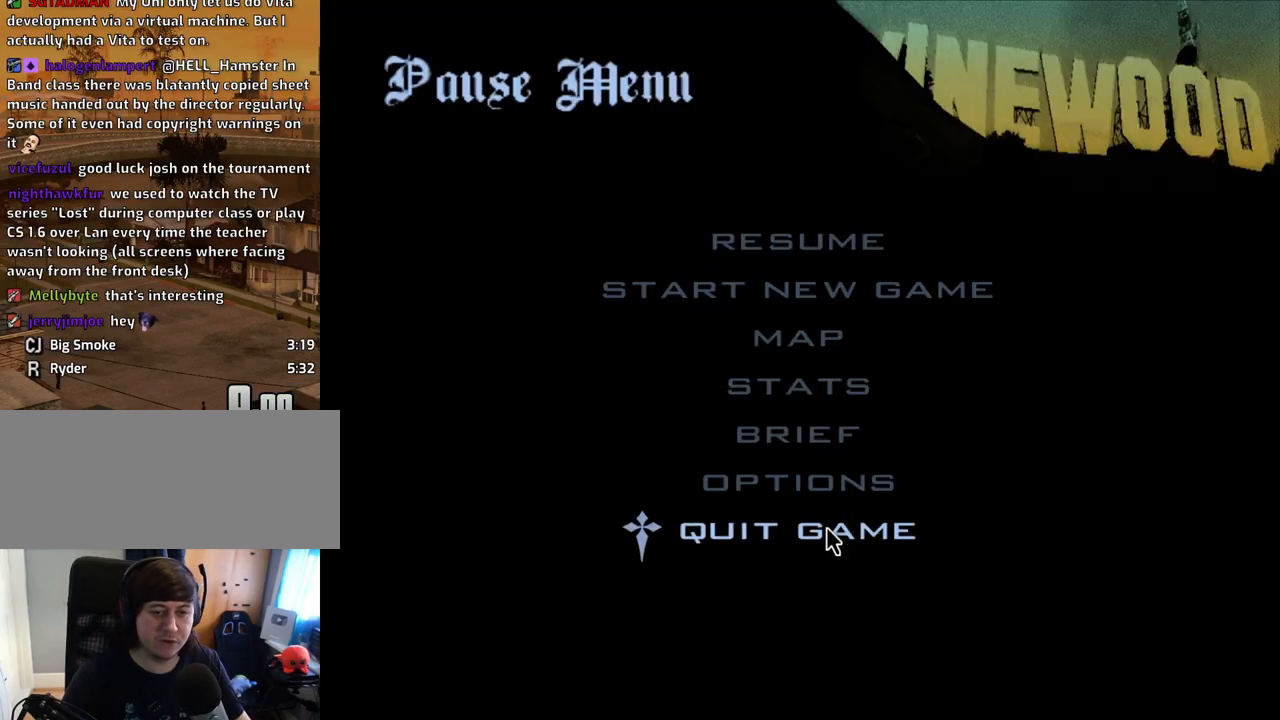
{"keys": [], "mouse": [], "events": [[34, "mouse_left", "down"], [84, "mouse_left", "up"], [268, "mouse_left", "down"], [318, "mouse_left", "up"]]}
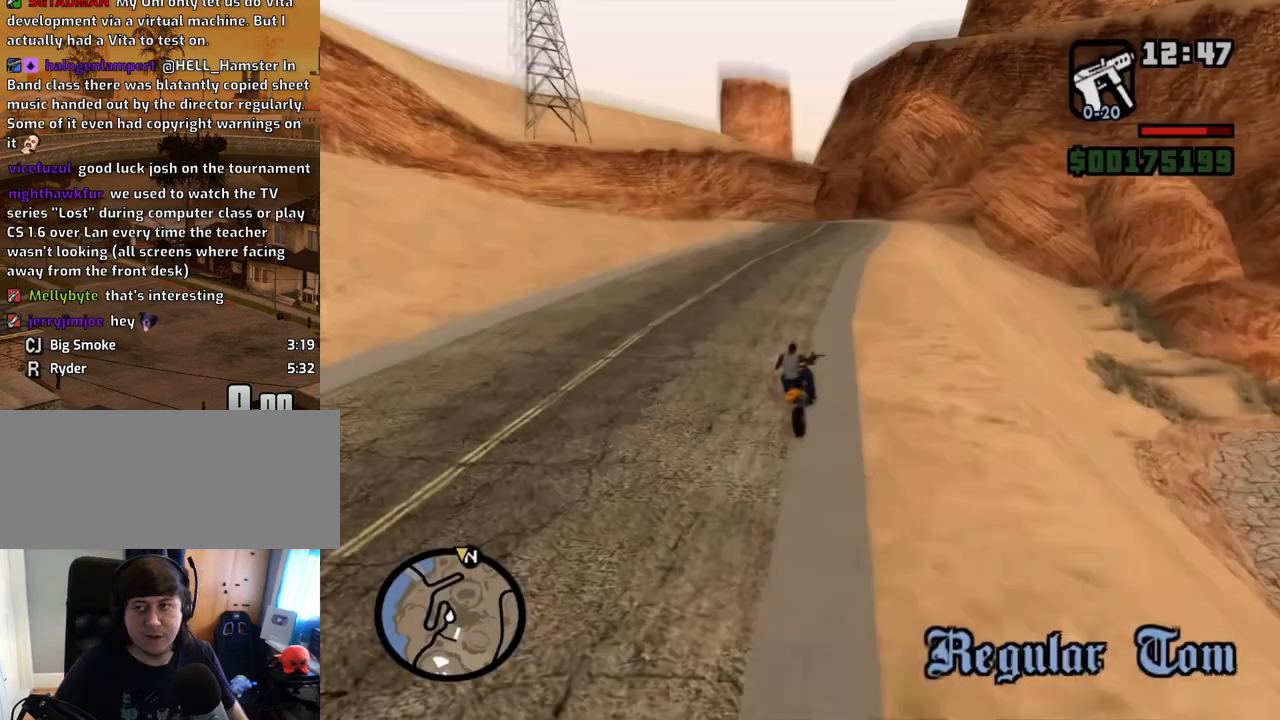
{"keys": [], "mouse": [], "events": []}
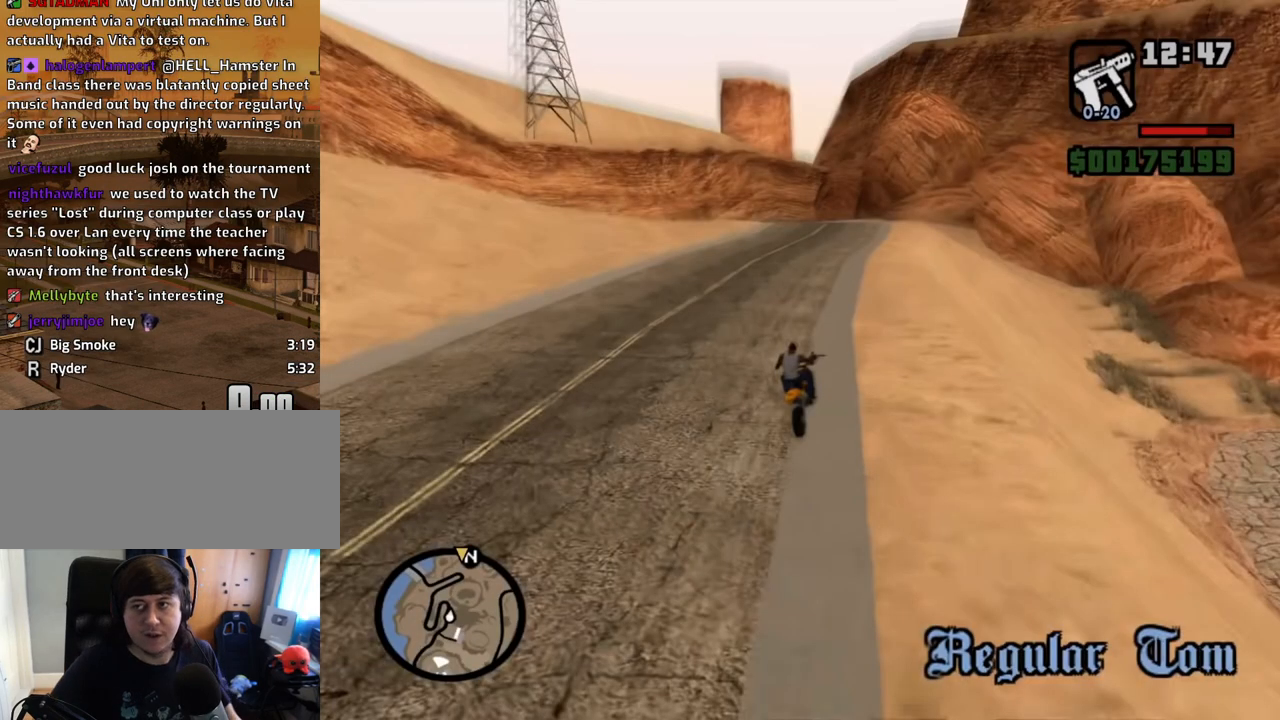
{"keys": [], "mouse": [], "events": []}
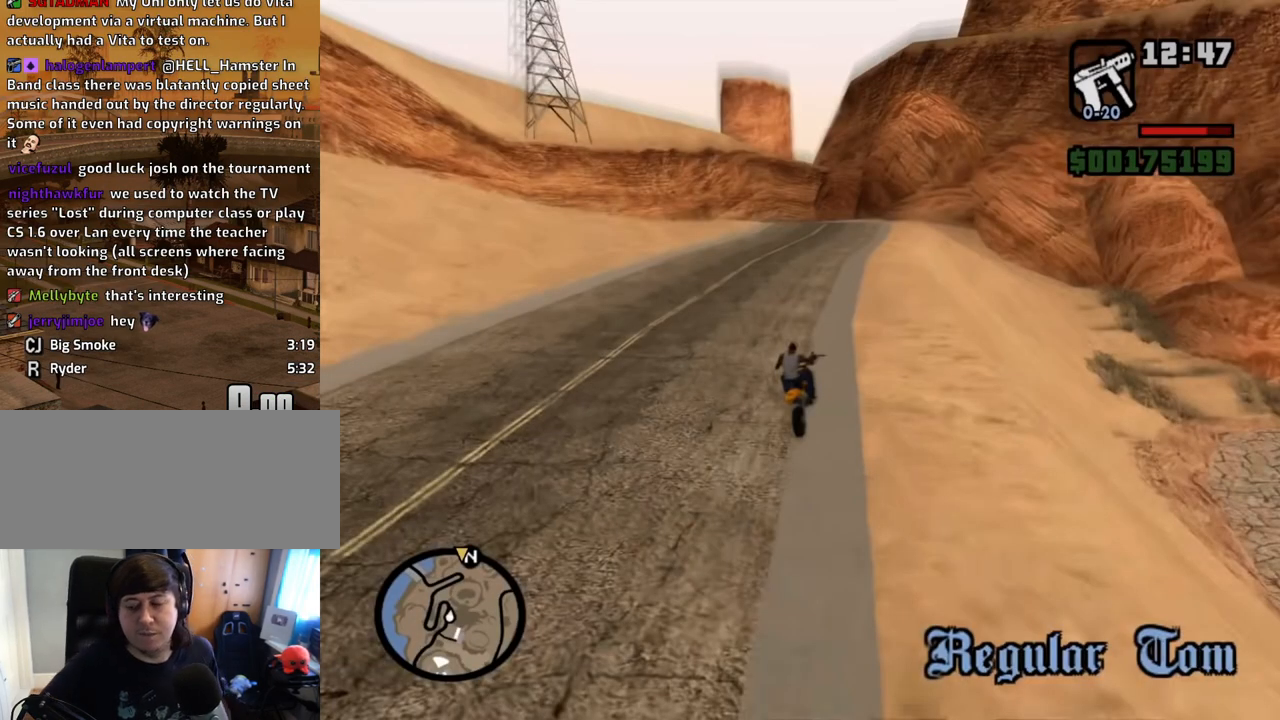
{"keys": [], "mouse": [], "events": []}
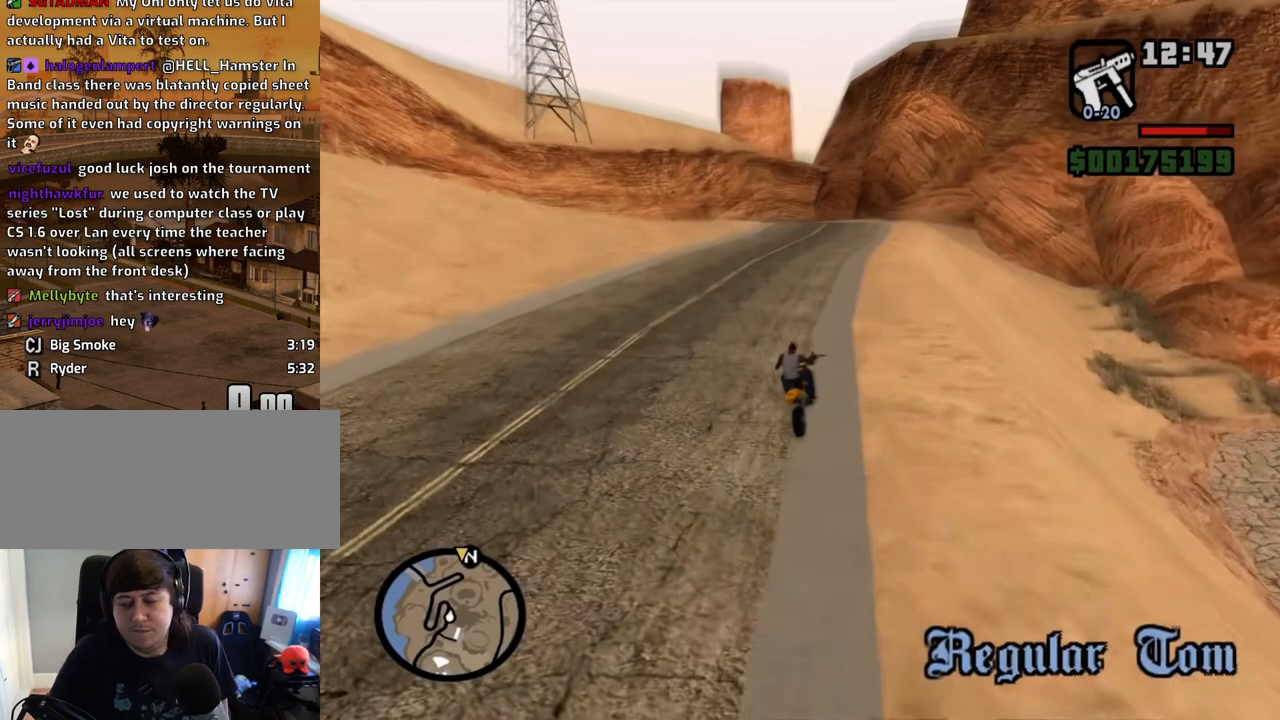
{"keys": [], "mouse": [], "events": []}
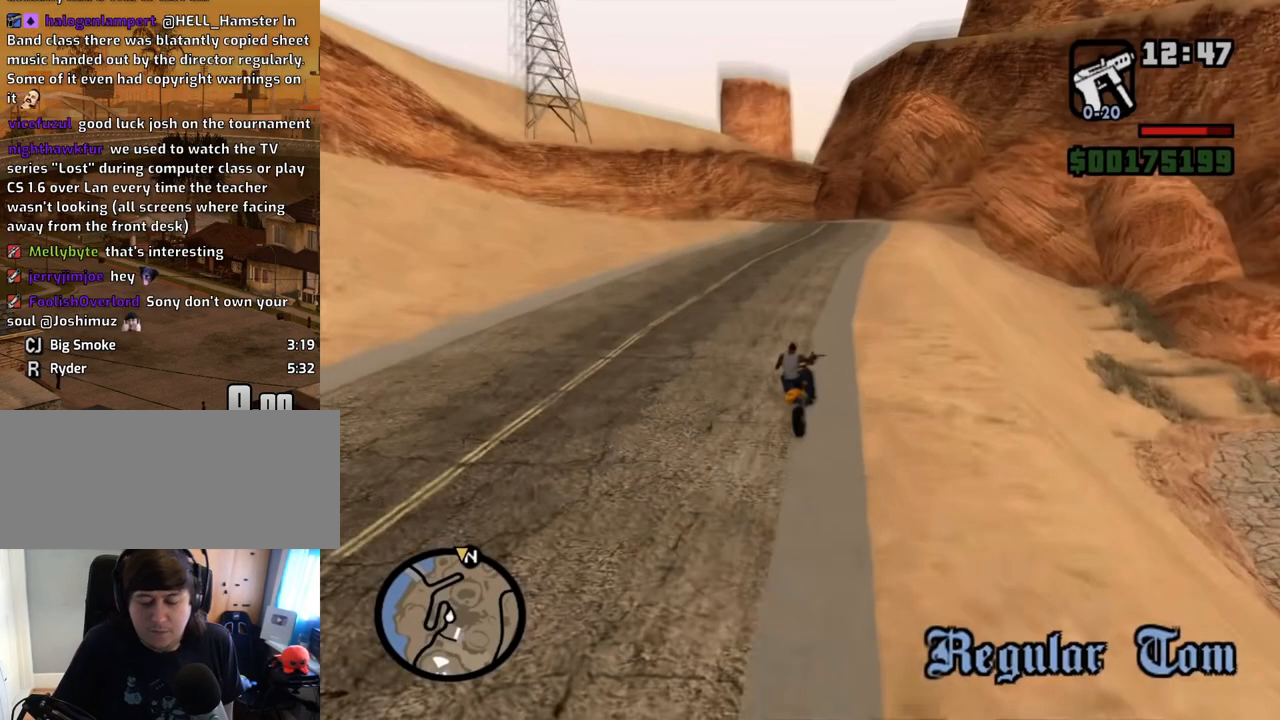
{"keys": [], "mouse": [], "events": []}
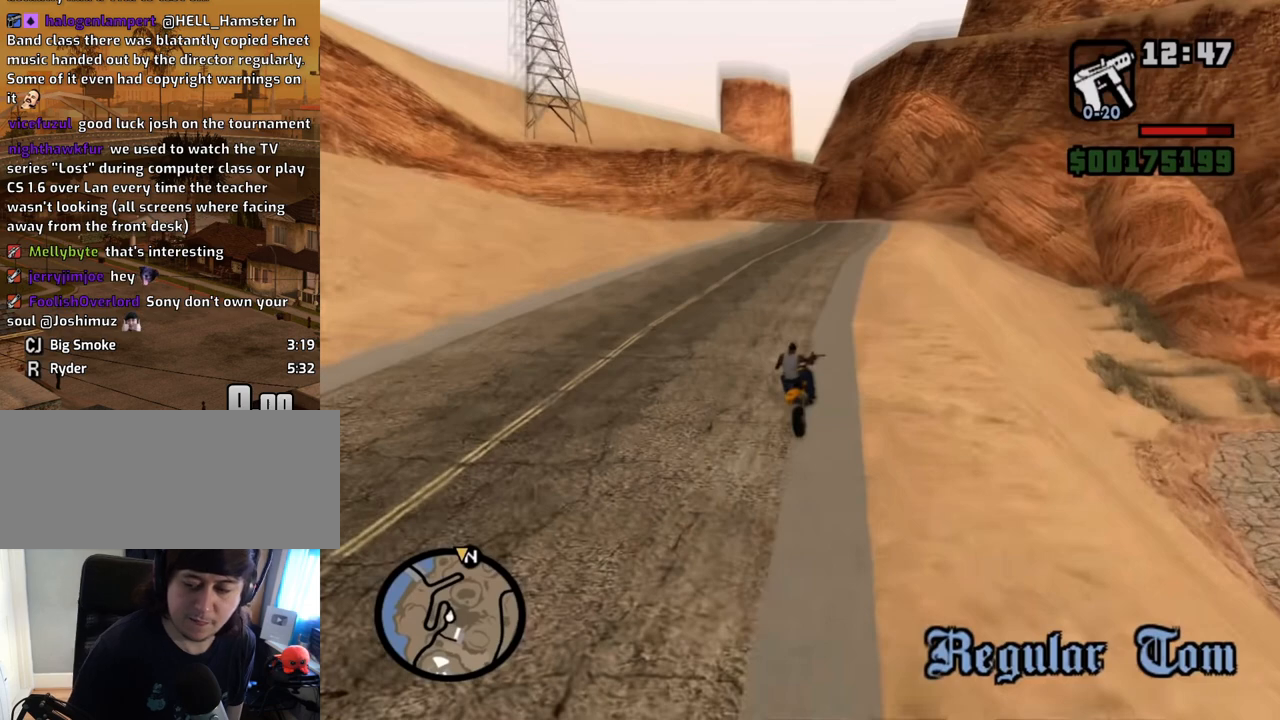
{"keys": [], "mouse": [], "events": []}
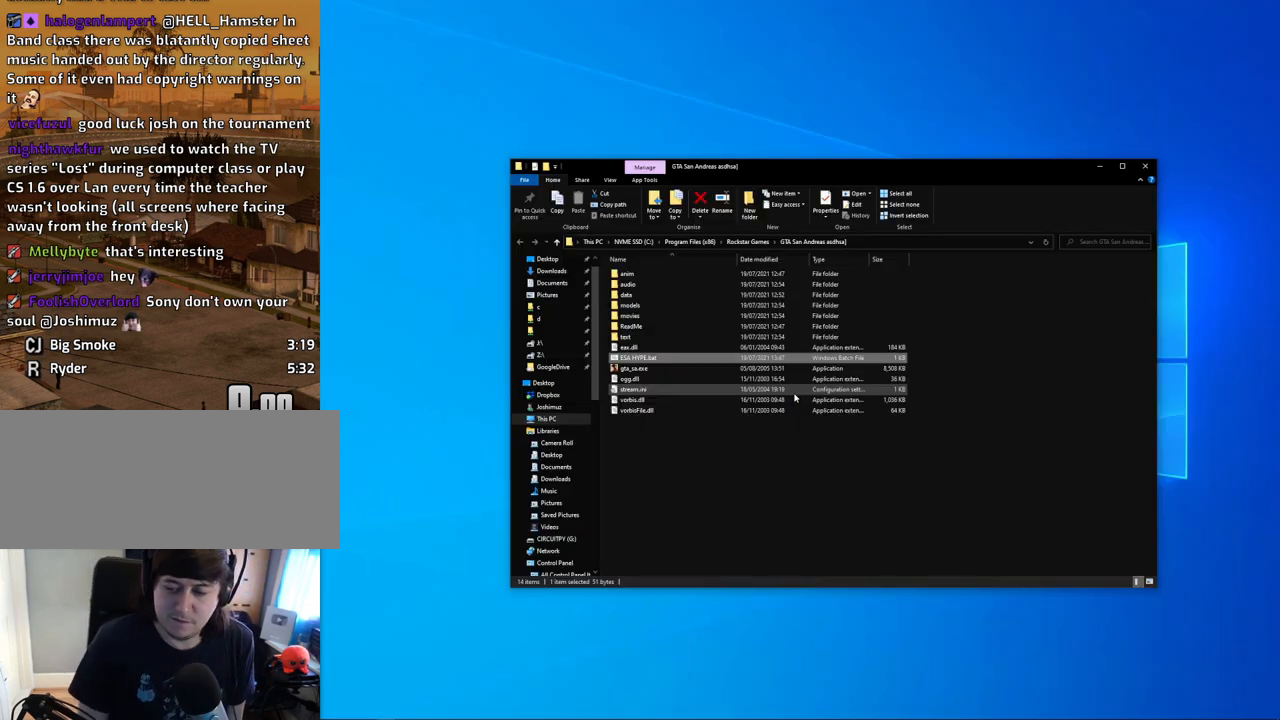
{"keys": [], "mouse": [], "events": []}
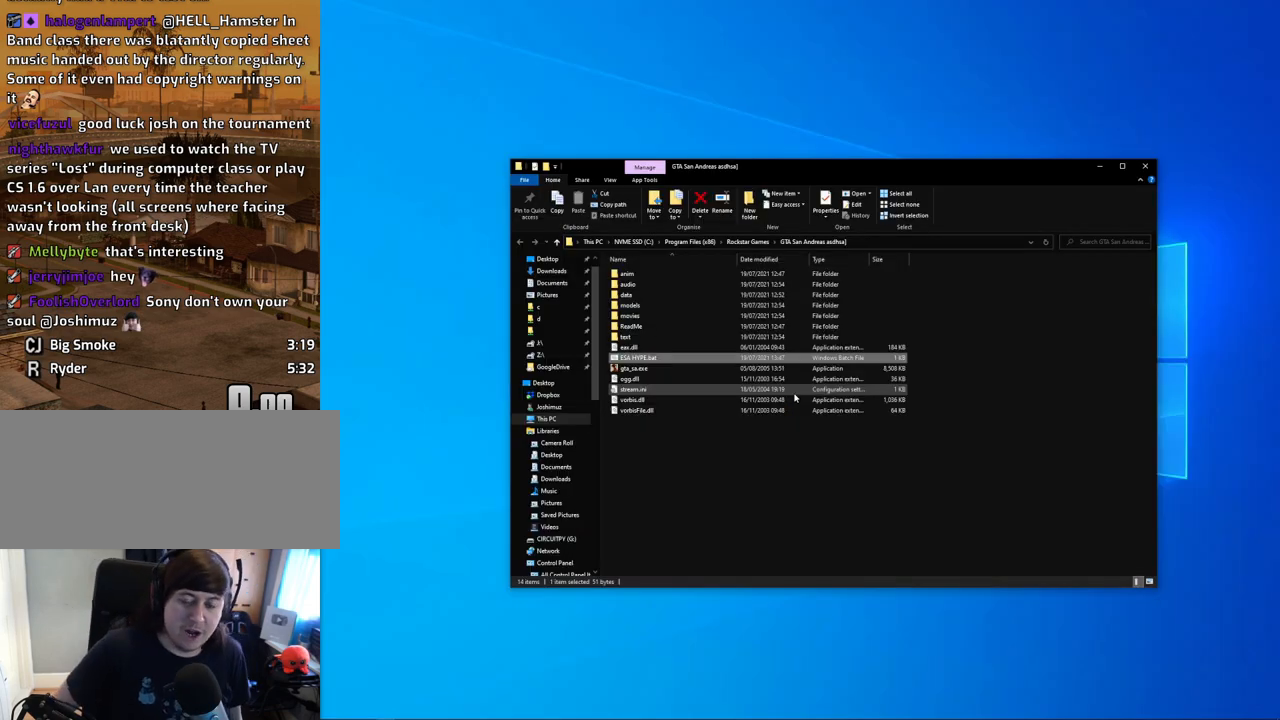
{"keys": [], "mouse": [], "events": []}
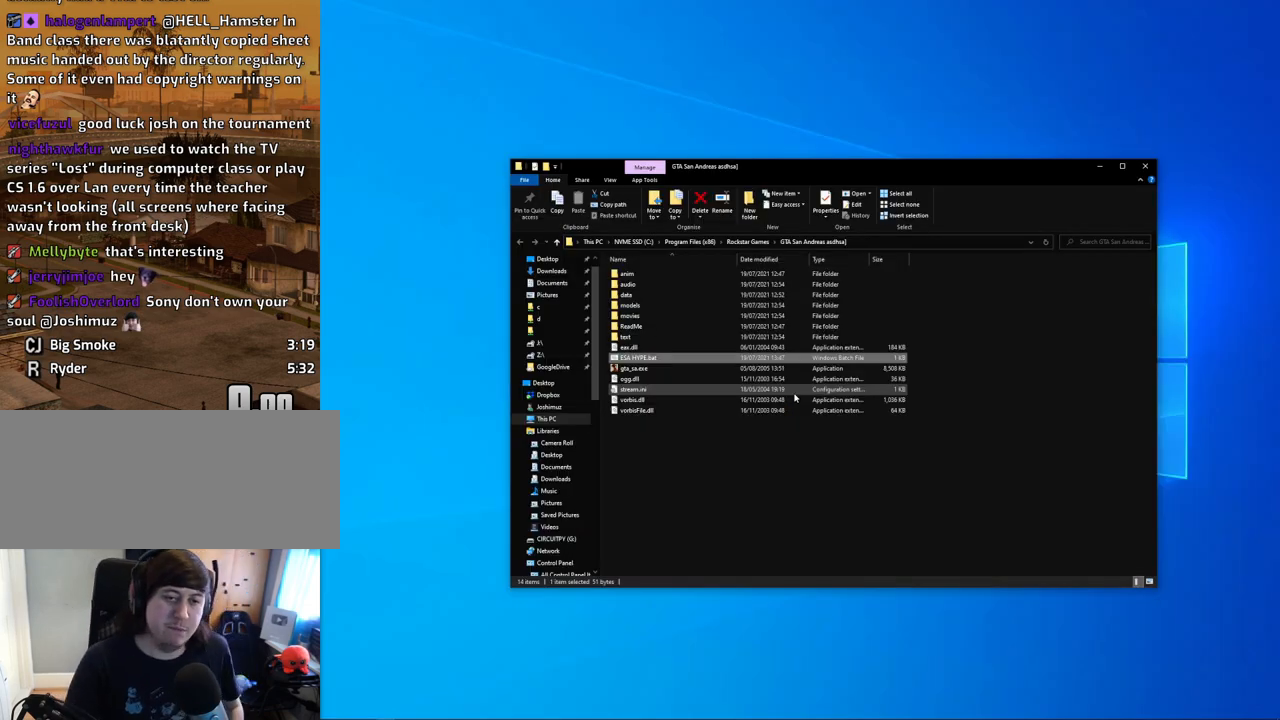
{"keys": [], "mouse": [], "events": []}
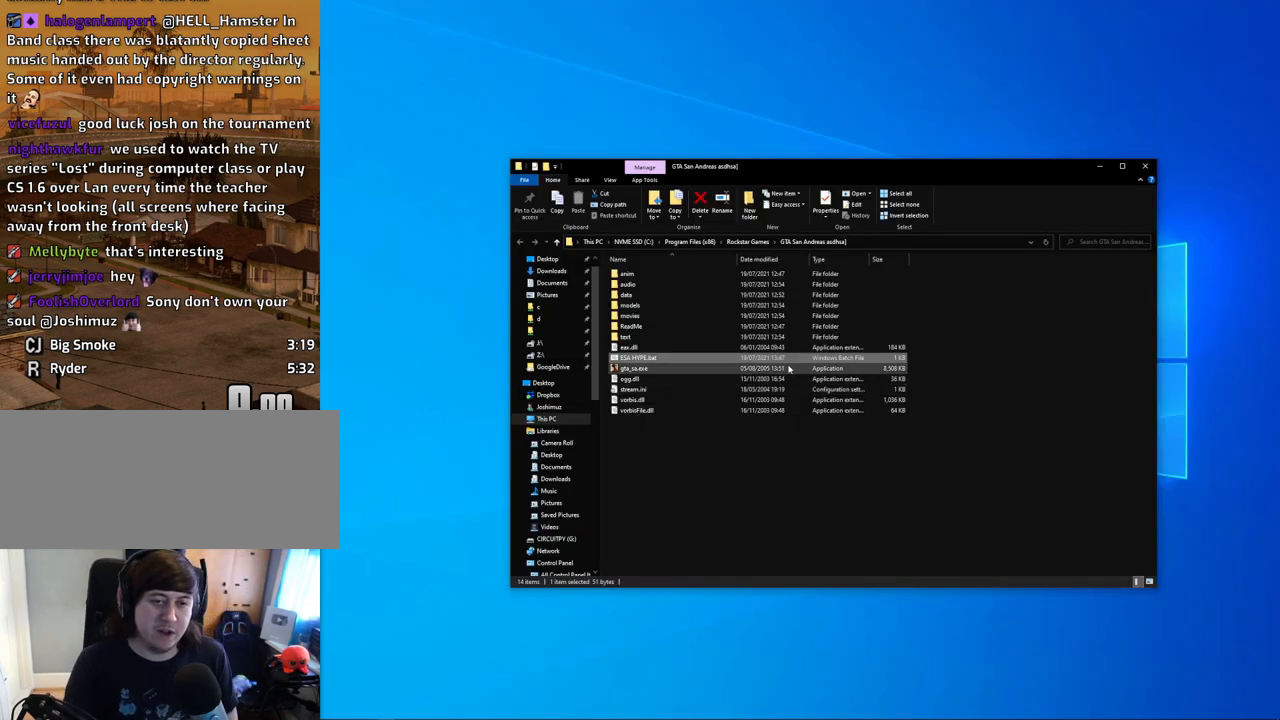
{"keys": [], "mouse": [], "events": [[402, "mouse_left", "down"], [503, "mouse_left", "up"]]}
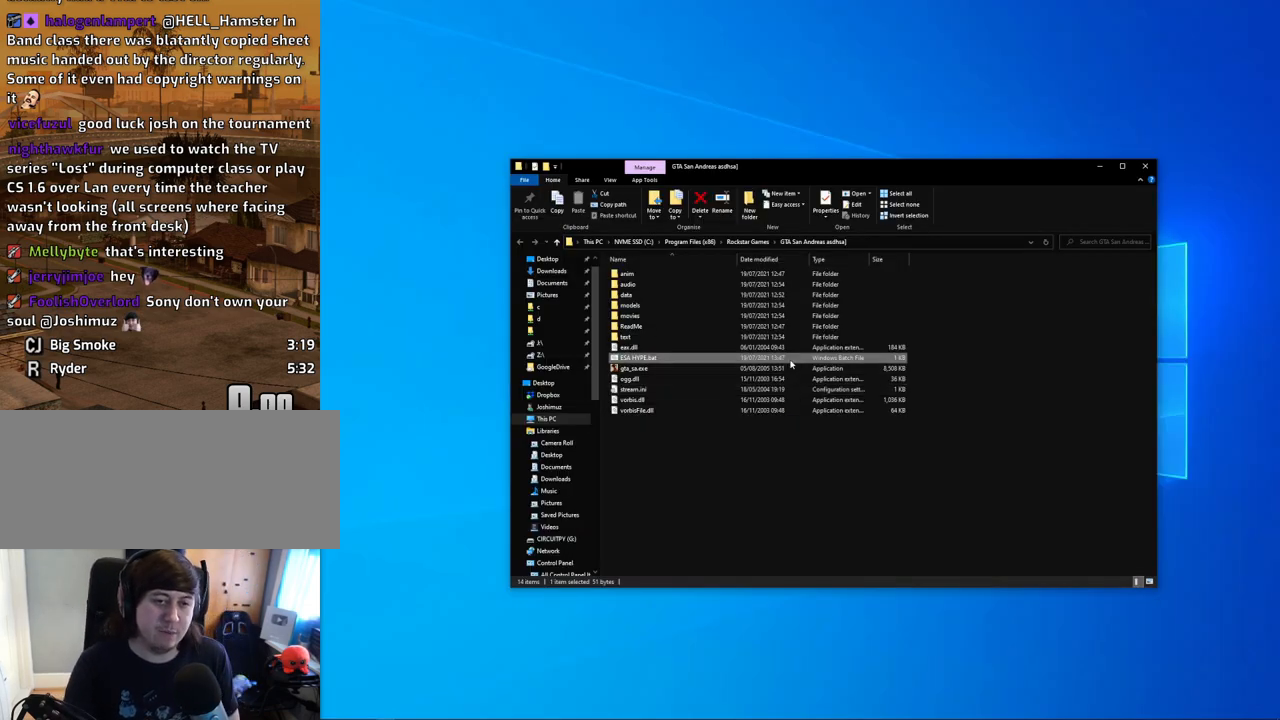
{"keys": [], "mouse": [], "events": [[50, "mouse_left", "down"], [151, "mouse_left", "up"]]}